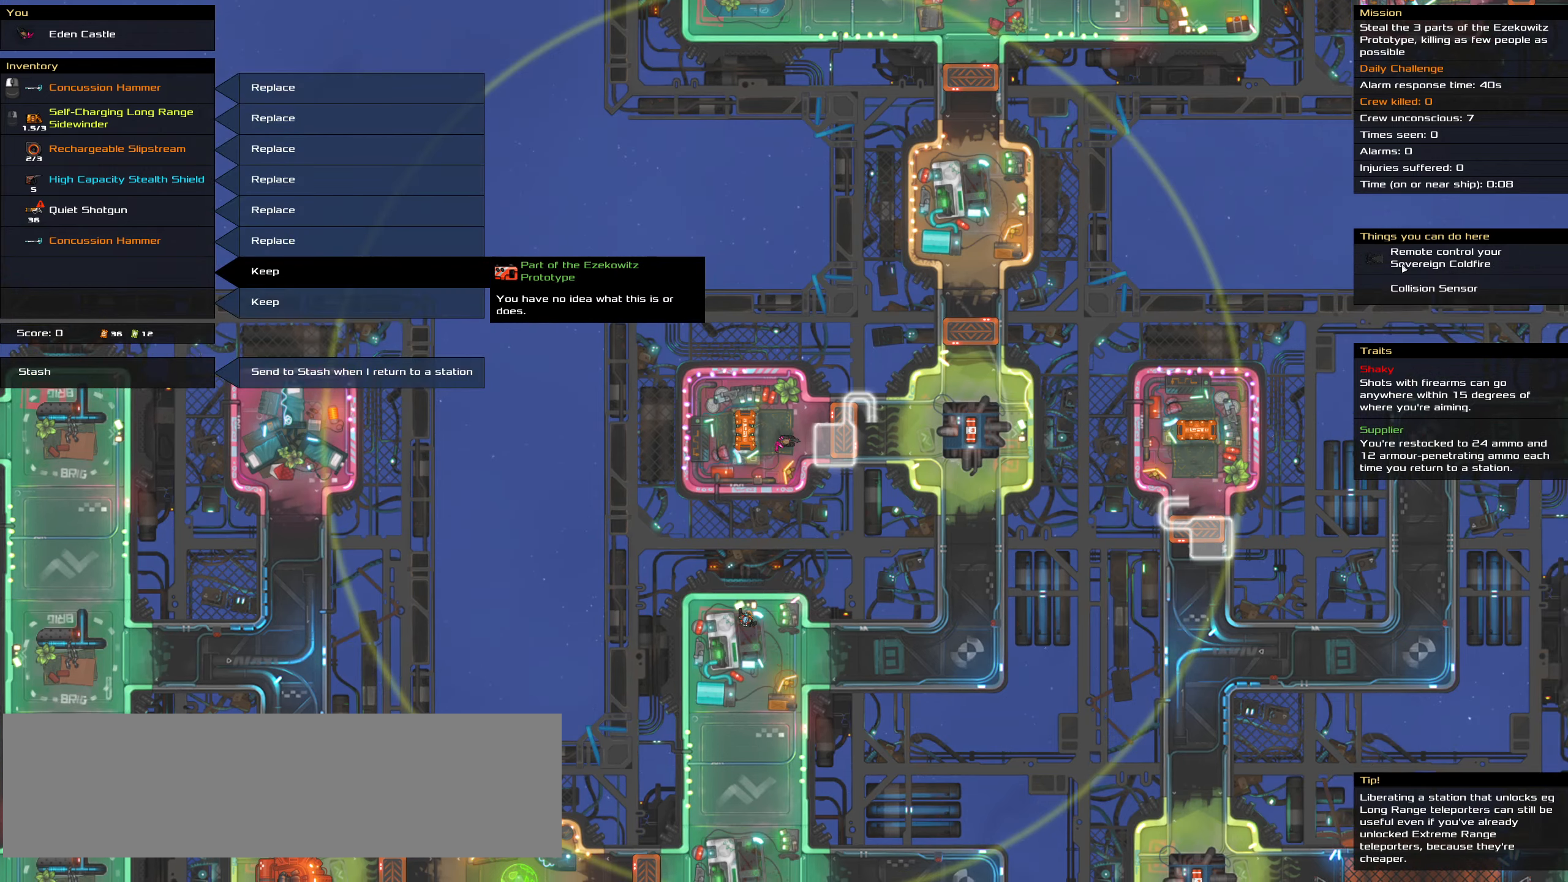
Gameplay with keyboard and mouse; each line is a JSON object with the keys and mouse buttons held at the frame after it. "events" lists presses ("down") and releases ("up") of ".", "/", "0", "1", "2", "3", "4", "5", "6", "7", "8", "9", "a", "alt_l", "alt_r", "b", "backslash", "backspace", "c", "caps_lock", "comma", "ctrl_l", "ctrl_r", "d", "down", "e", "equals", "f", "g", "h", "i", "j", "k", "l", "lbracket", "left", "m", "minus", "n", "o", "p", "q", "quote", "r", "rbracket", "return", "right", "s", "semicolon", "shift_l", "shift_r", "space", "super", "t", "tab", "tilde", "u", "up", "v", "w", "x", "y", "z", "mouse_left", "mouse_wheel" and "mouse_right" between this image and that frame as [ms after this image, input, new state], when the widget could be followed in between. "mouse_left", "mouse_wheel", "mouse_right" = the "left", "wheel", "right" buttons of the "mouse" list. No other keys are recorded. "wheel" means that the mouse wheel is clicked or scrolled. Not read: mouse_move.
{"keys": [], "mouse": [], "events": [[350, "ctrl_l", "up"]]}
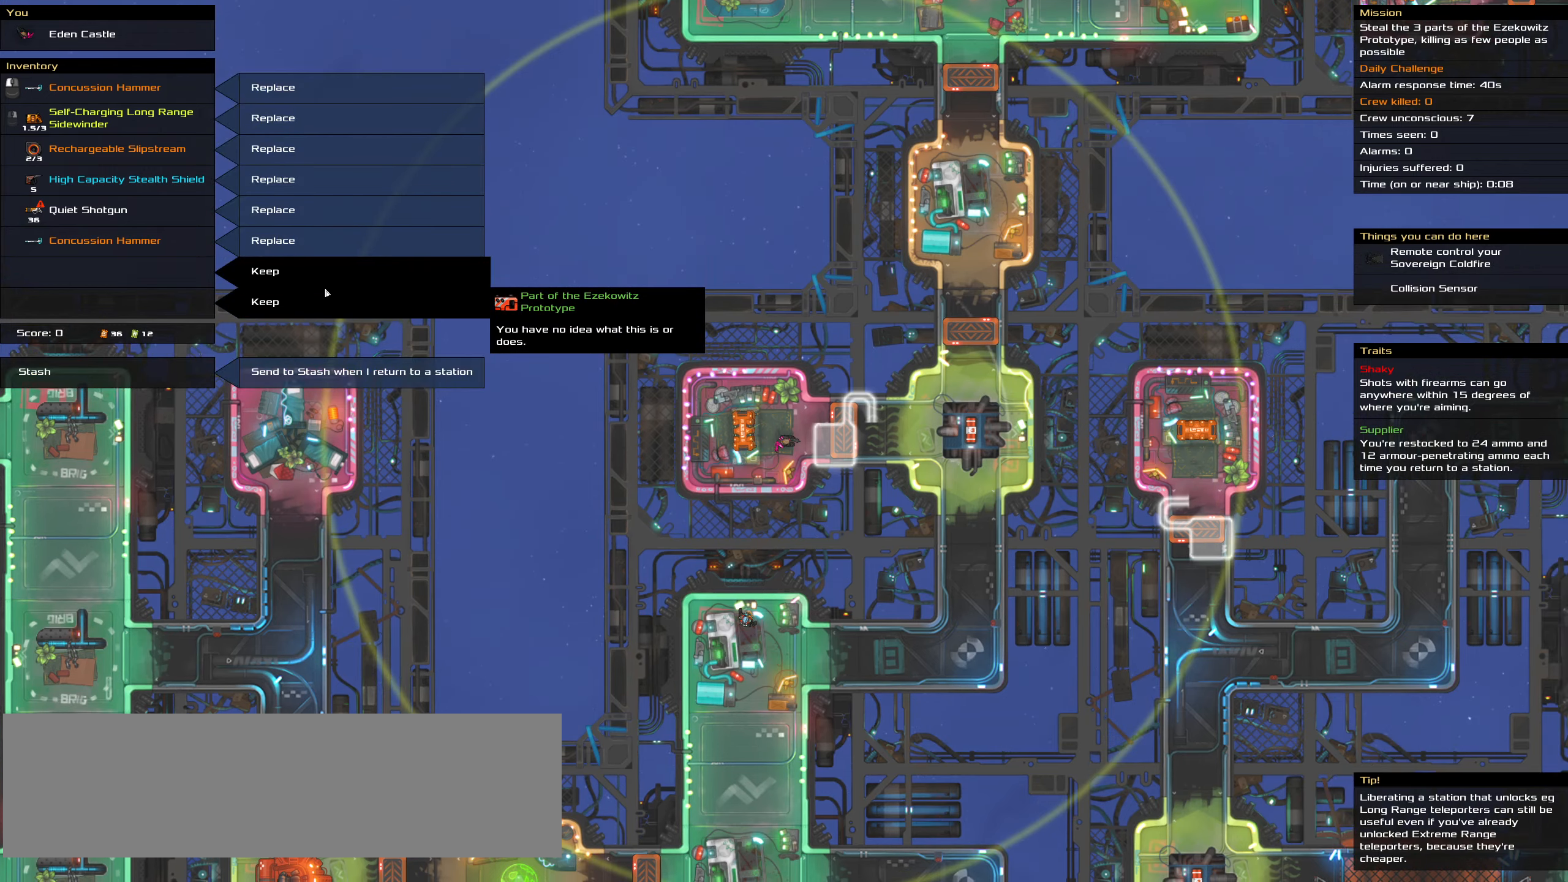
{"keys": [], "mouse": [], "events": [[183, "mouse_left", "down"], [216, "mouse_left", "up"]]}
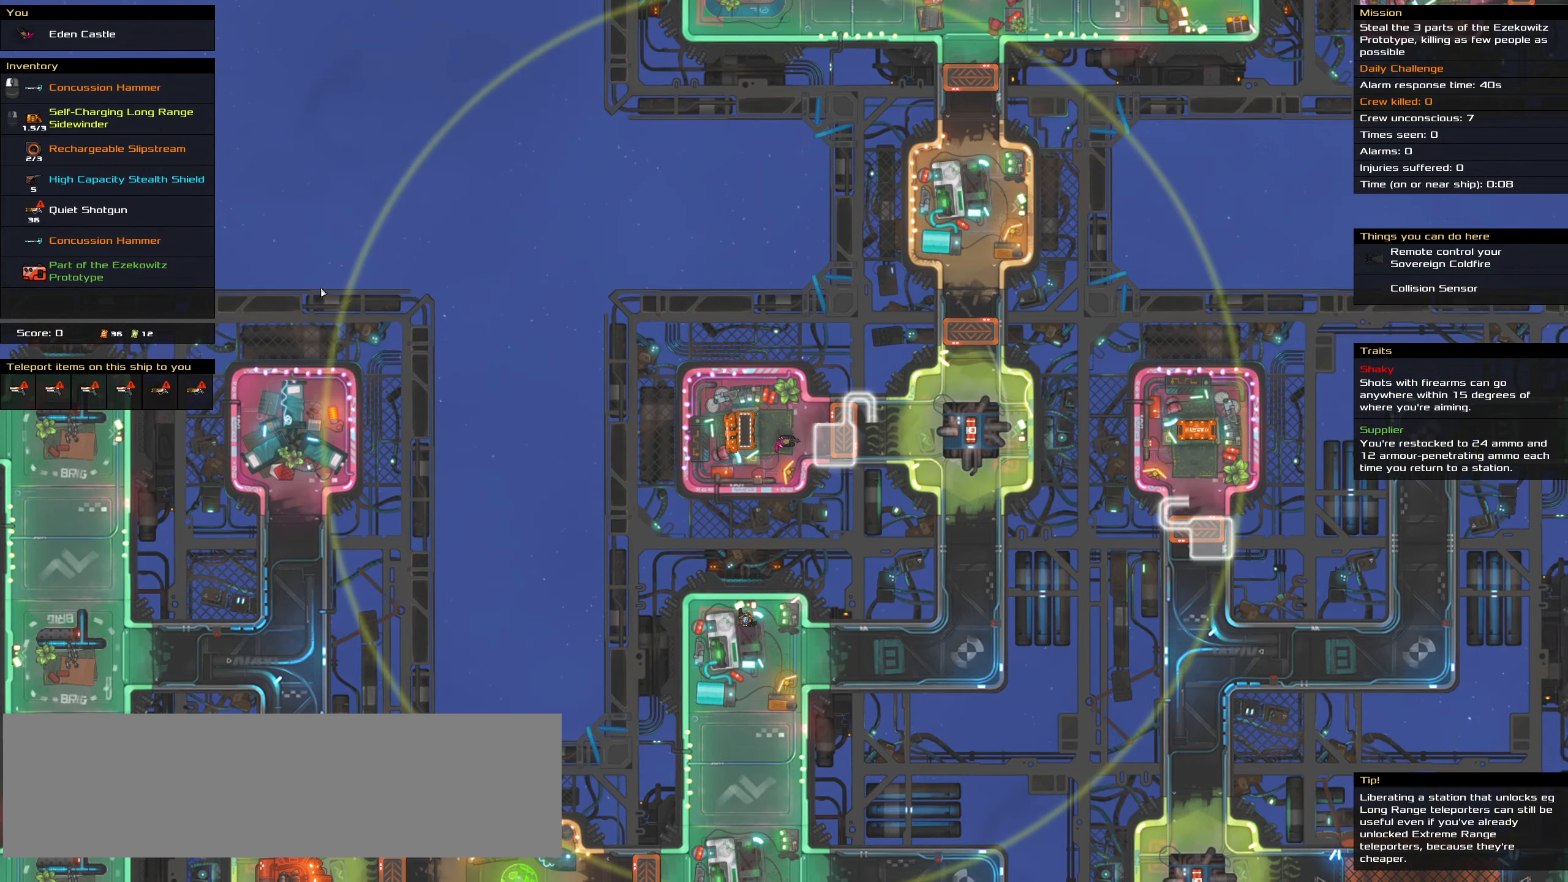
{"keys": [], "mouse": ["right"], "events": [[433, "mouse_right", "down"]]}
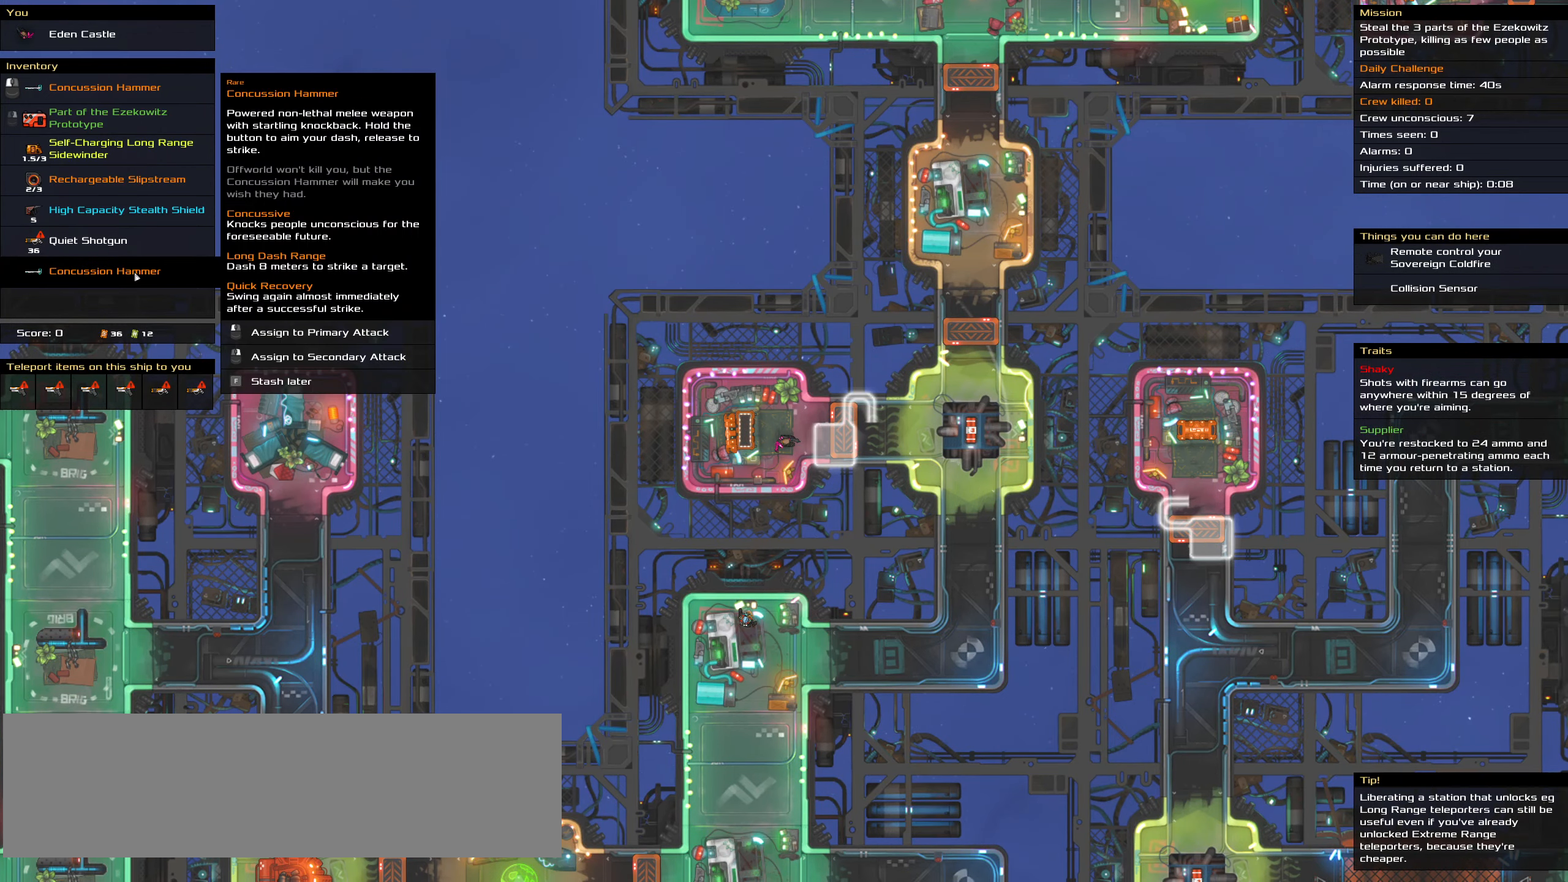
{"keys": [], "mouse": [], "events": [[16, "mouse_right", "up"]]}
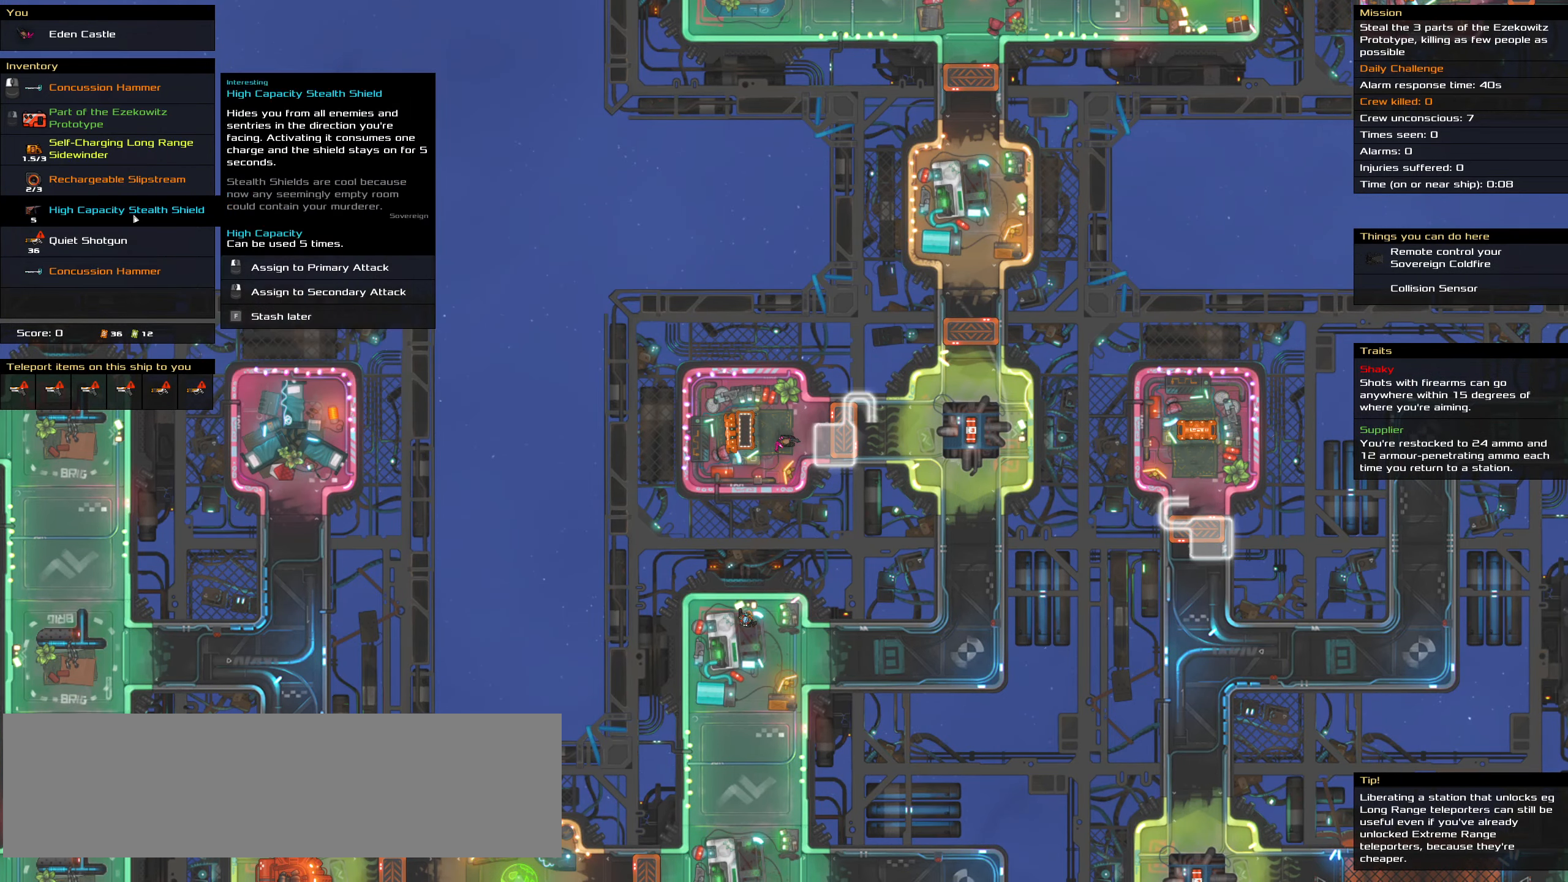
{"keys": [], "mouse": [], "events": []}
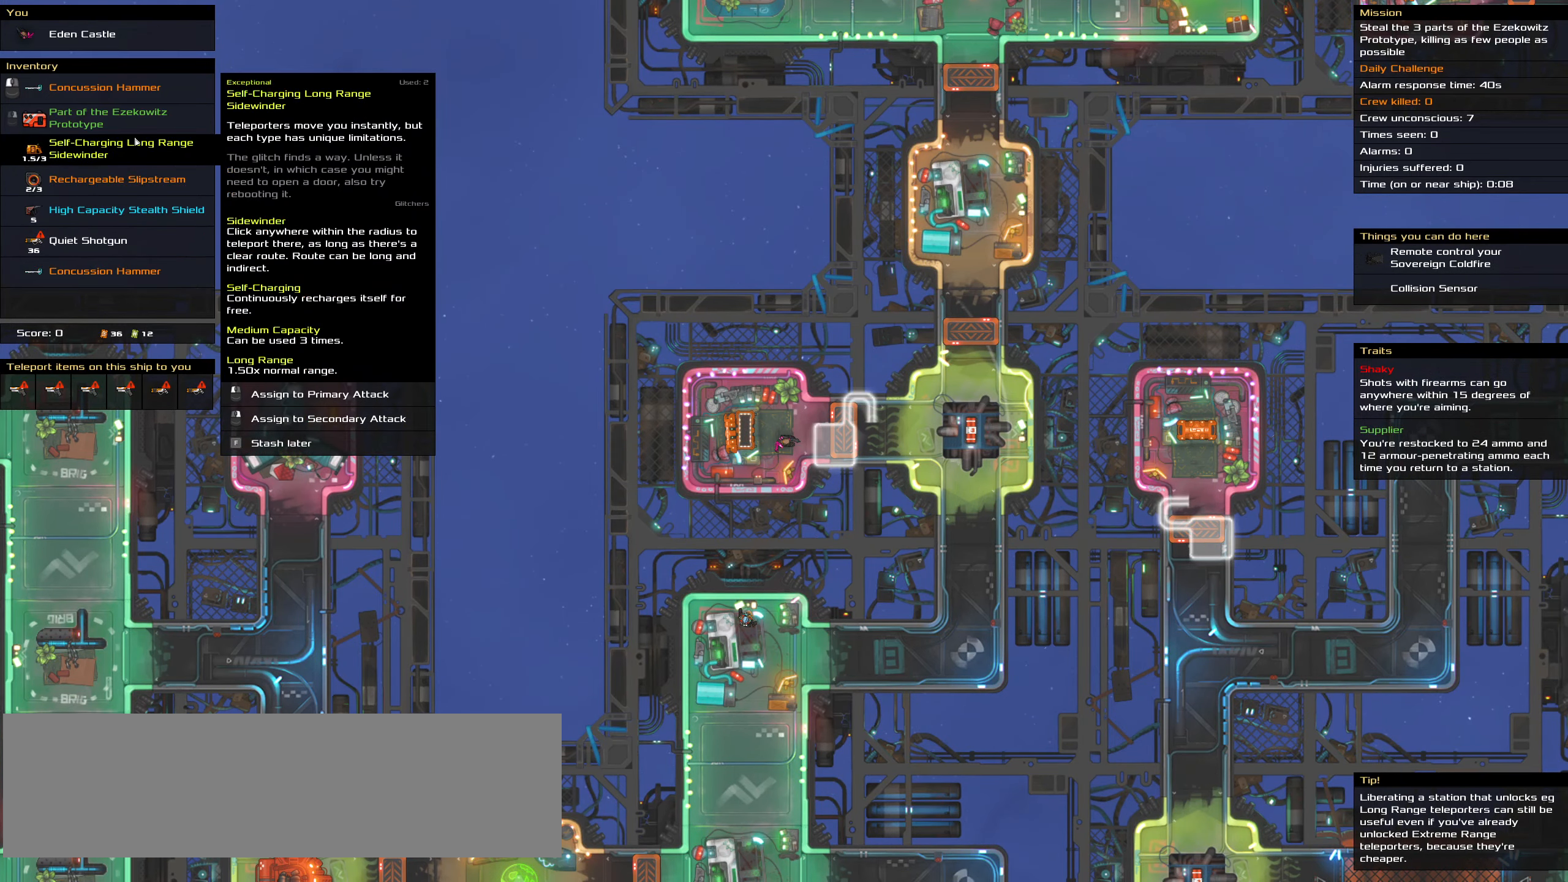
{"keys": [], "mouse": [], "events": []}
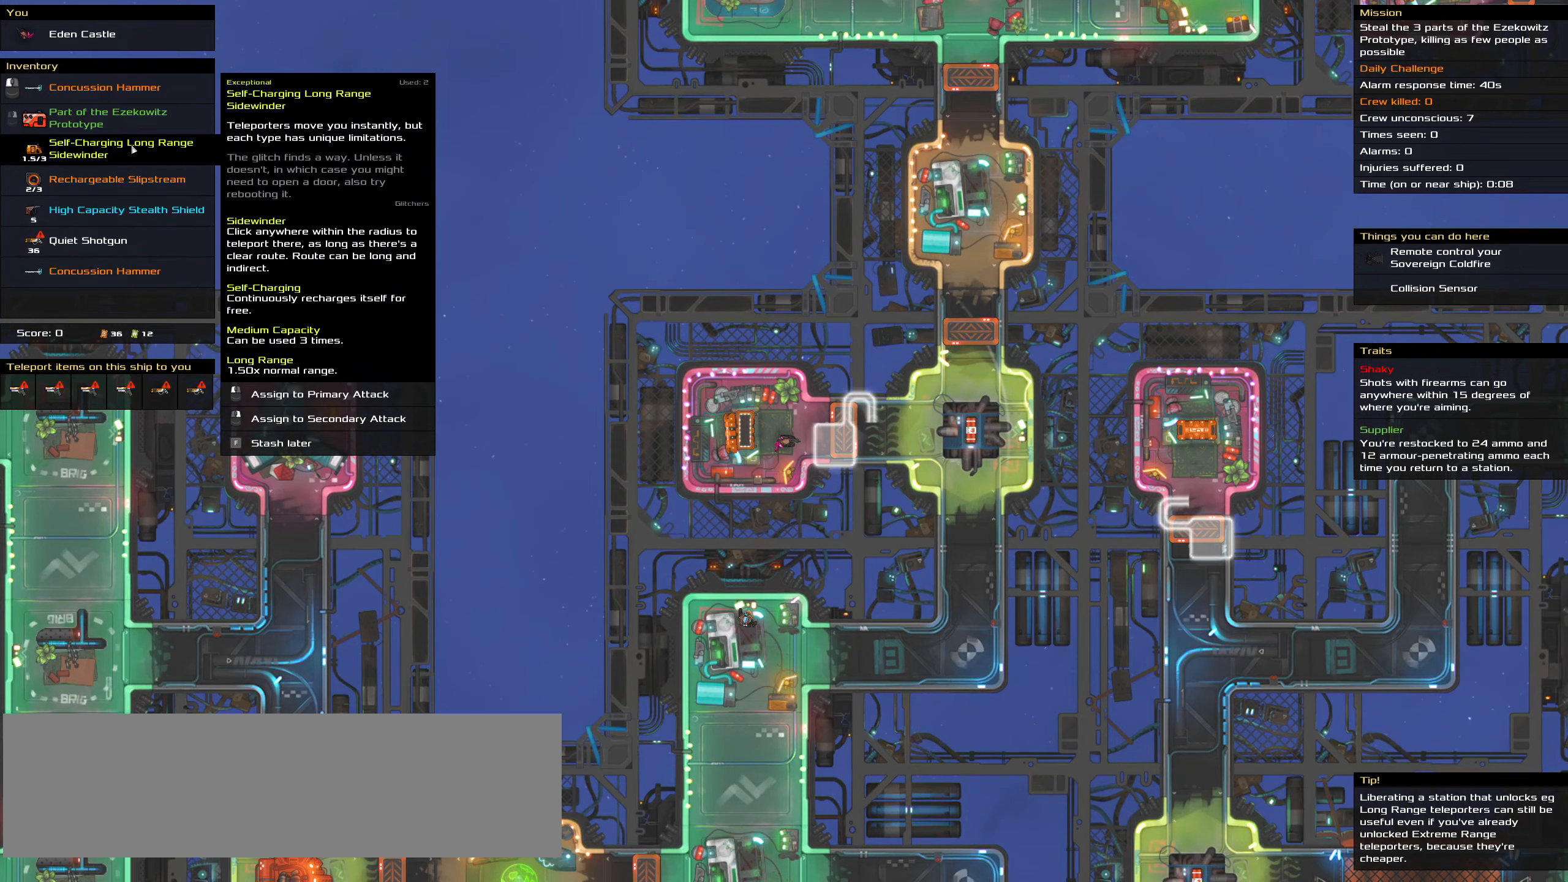
{"keys": [], "mouse": [], "events": [[16, "mouse_right", "down"], [116, "mouse_right", "up"]]}
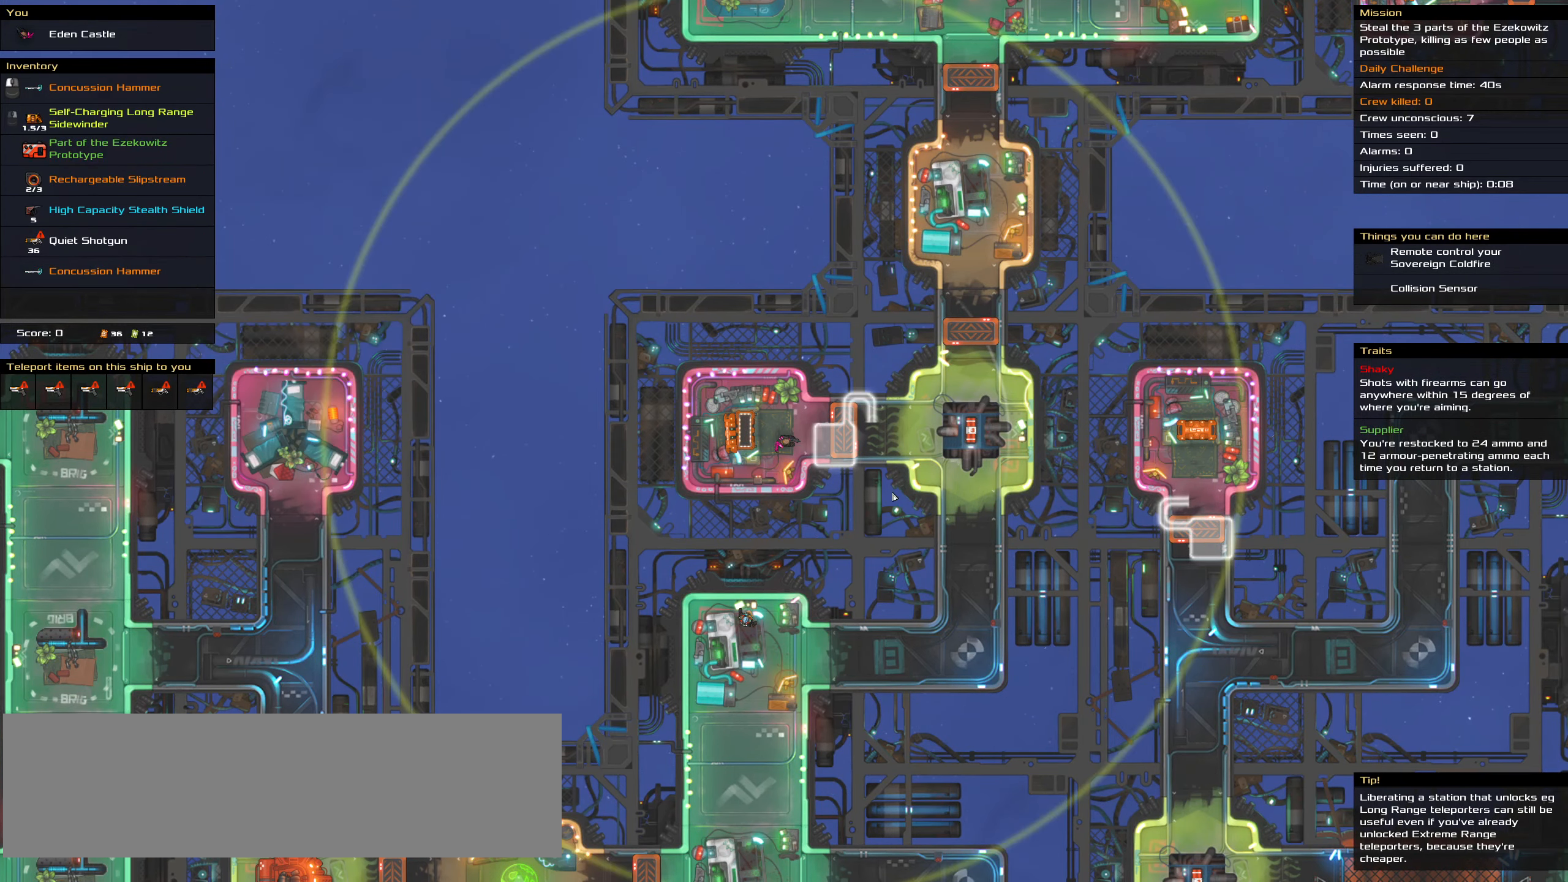
{"keys": [], "mouse": [], "events": [[33, "t", "down"], [133, "t", "up"]]}
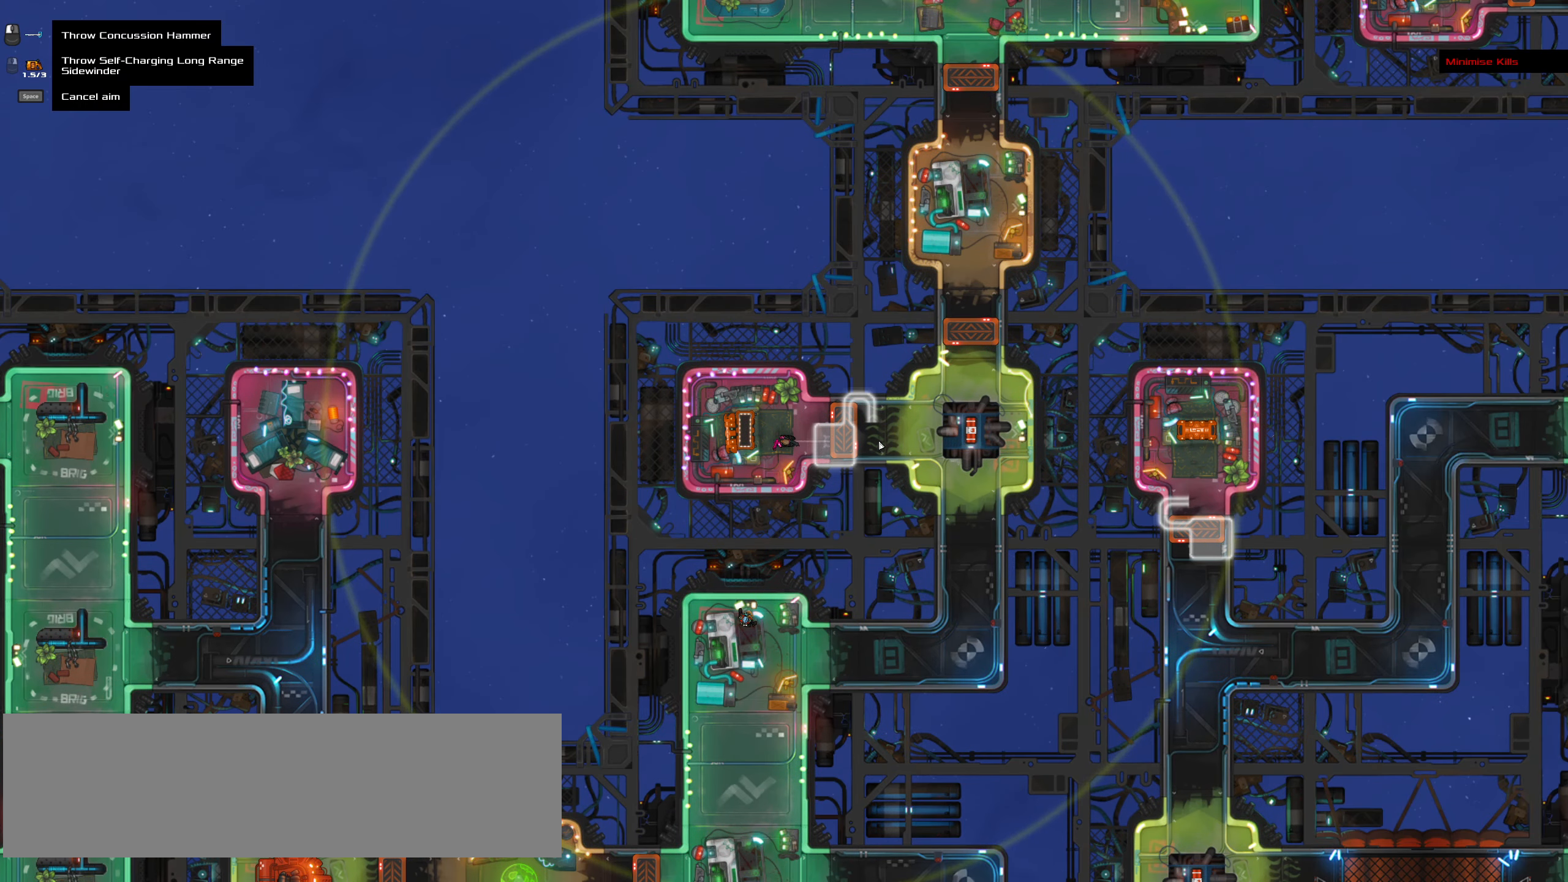
{"keys": ["ctrl_l"], "mouse": []}
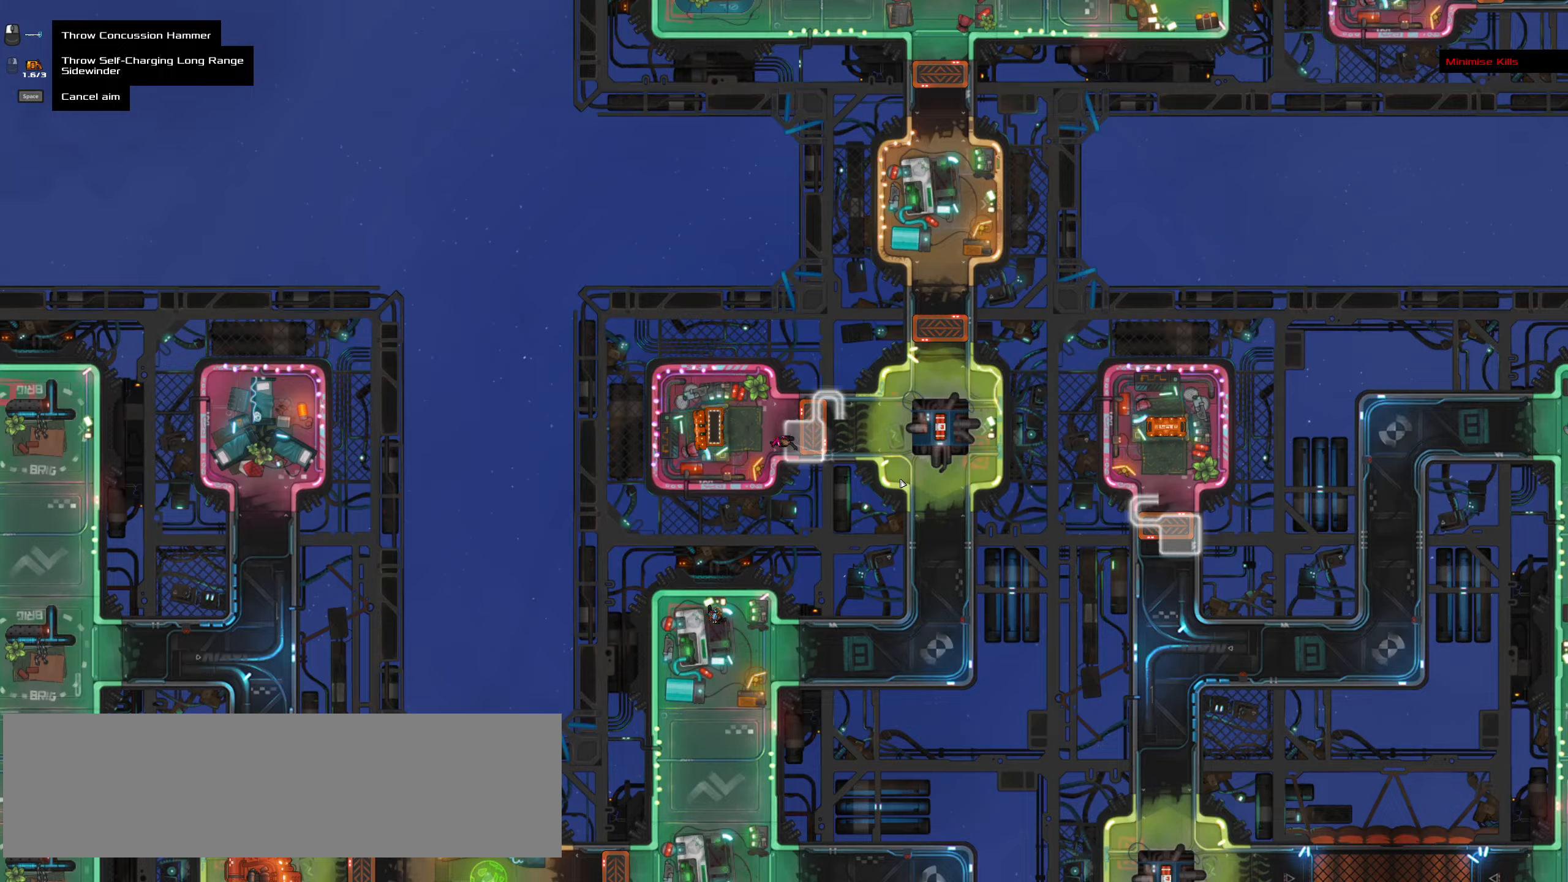
{"keys": [], "mouse": []}